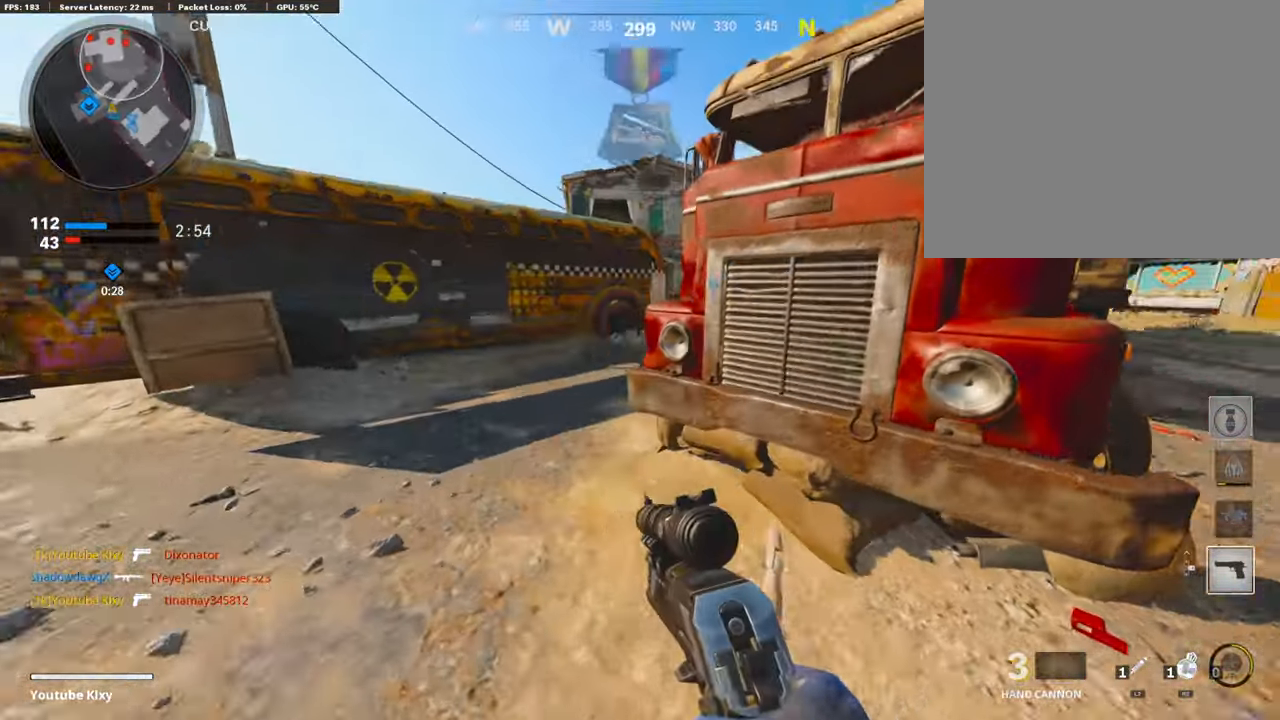
Gameplay with a controller (PlayStation layout); each line is a JSON object with the inputs held at the frame after it. "events" lists button and stick changes between this image and that frame as [ms after this image, input, new state], when the widget could be followed in between.
{"buttons": ["L1"], "left_stick": "up", "right_stick": "center"}
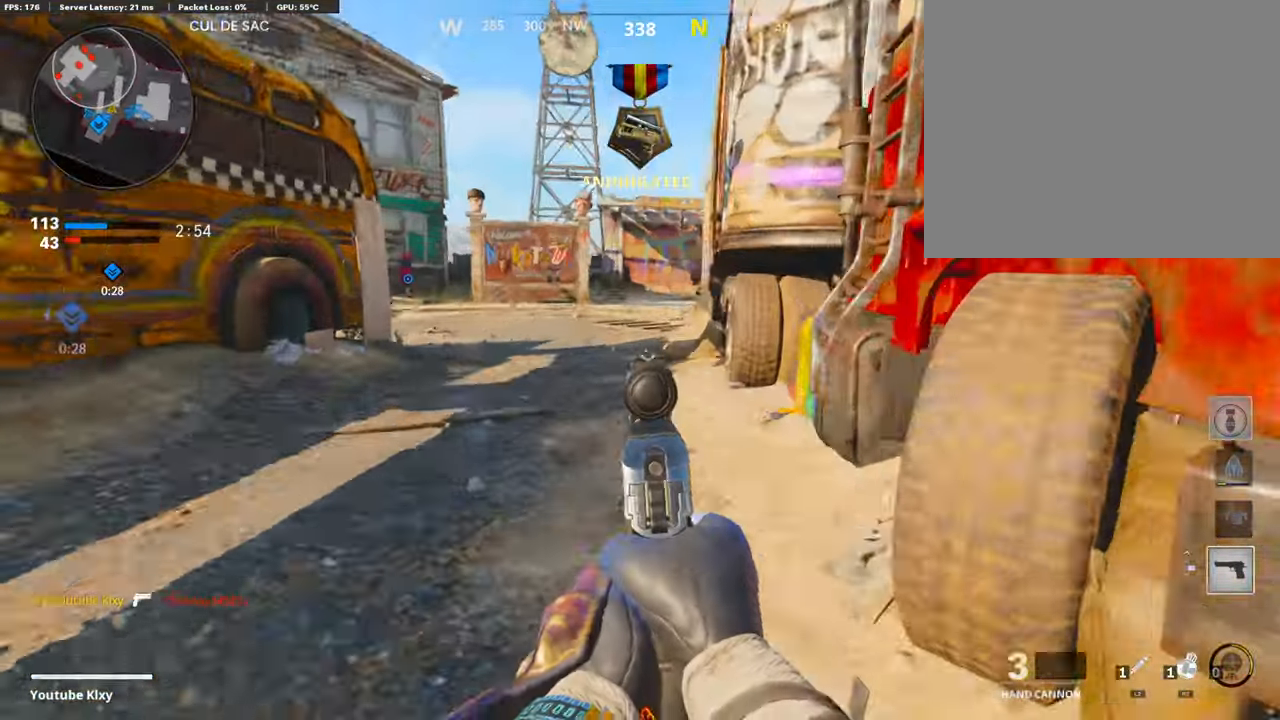
{"buttons": [], "left_stick": "up", "right_stick": "left", "events": [[118, "right_stick", "up-left"], [168, "L1", "up"], [269, "right_stick", "center"], [286, "L3", "down"], [421, "L3", "up"], [421, "right_stick", "left"]]}
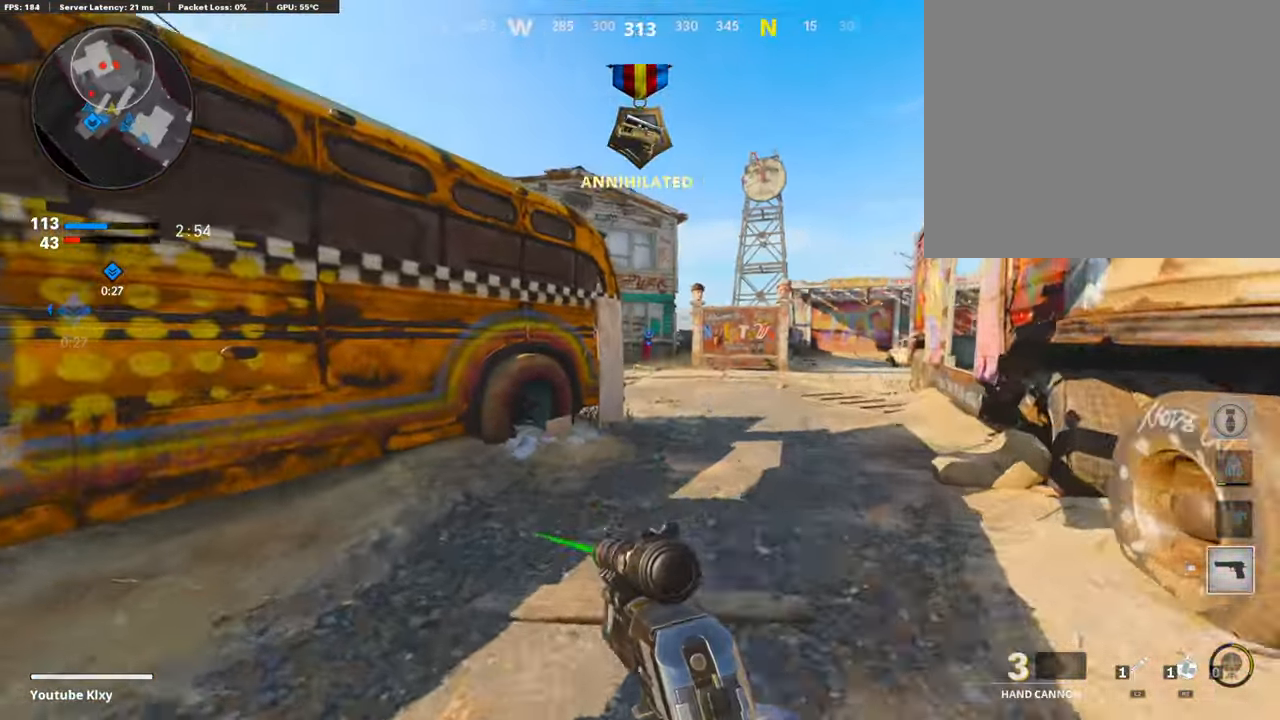
{"buttons": [], "left_stick": "up", "right_stick": "up-right", "events": [[84, "right_stick", "center"], [235, "right_stick", "left"], [353, "R3", "down"], [353, "right_stick", "center"], [454, "R3", "up"], [504, "right_stick", "up-right"]]}
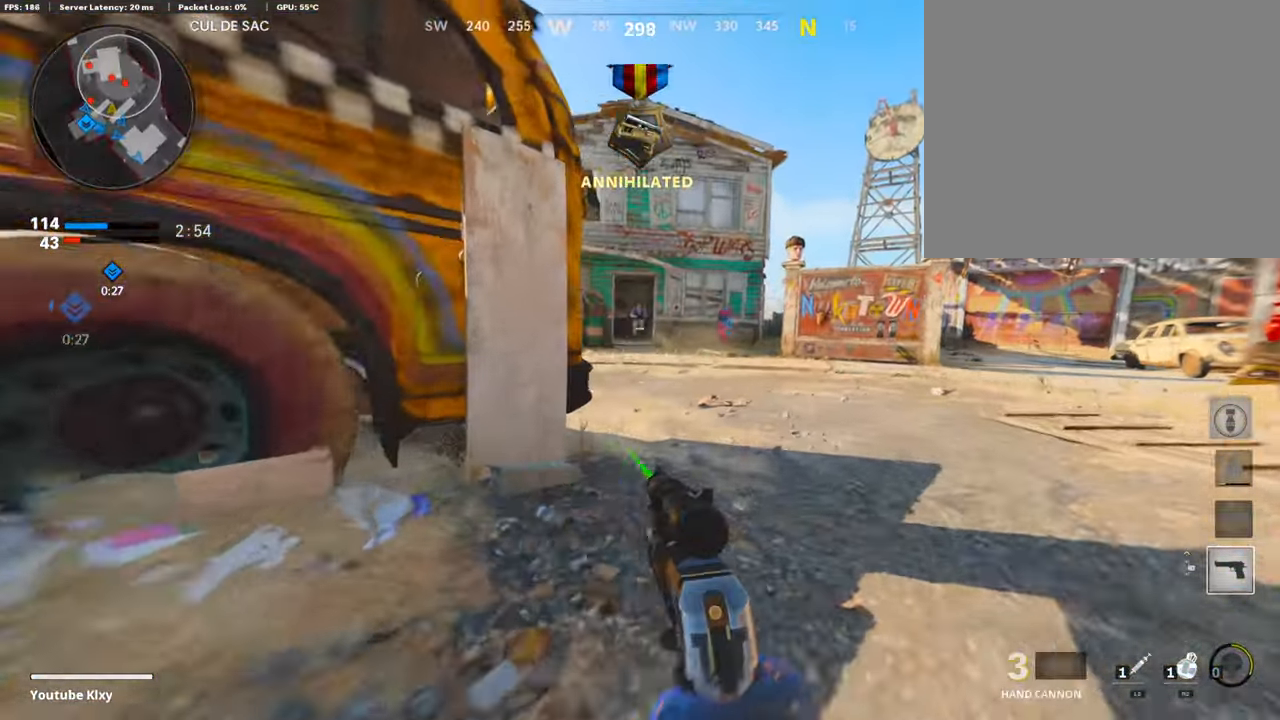
{"buttons": ["L1"], "left_stick": "right", "right_stick": "up-right", "events": [[17, "L3", "down"], [34, "R3", "down"], [101, "L1", "down"], [118, "L3", "up"], [118, "R3", "up"], [151, "left_stick", "left"], [185, "right_stick", "left"], [286, "left_stick", "down"], [319, "right_stick", "up"], [336, "left_stick", "right"], [454, "right_stick", "up-right"]]}
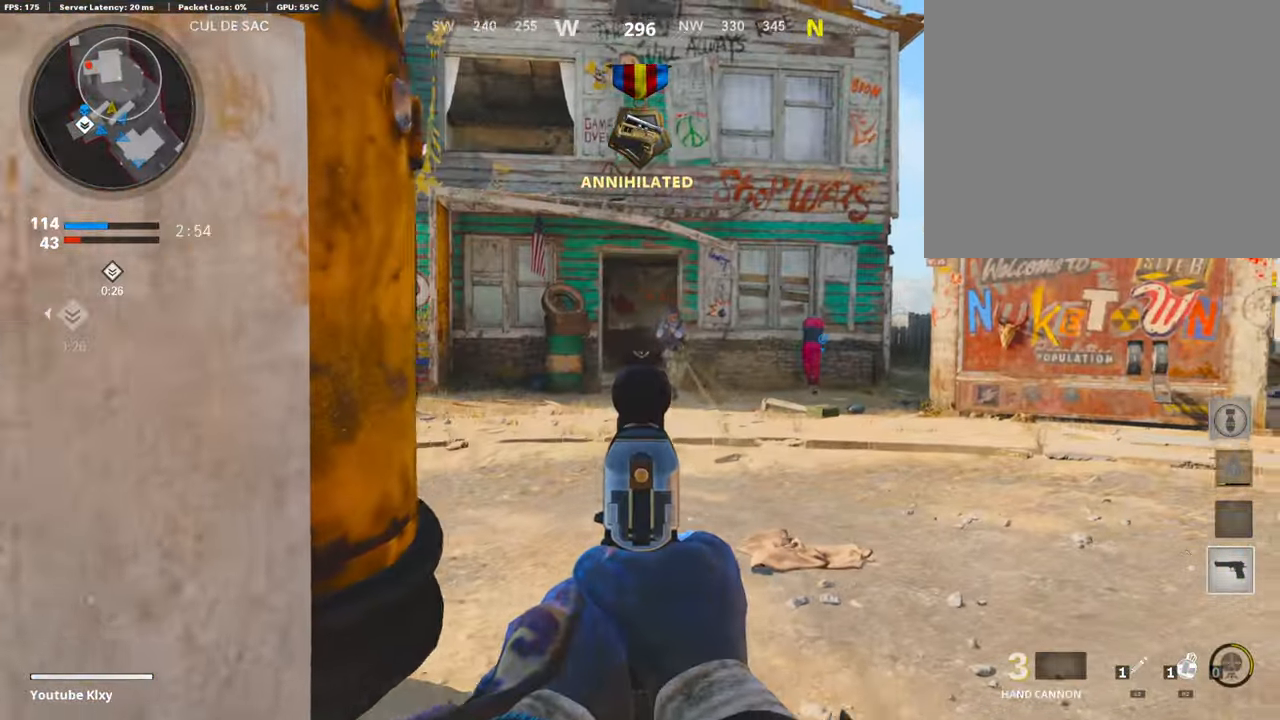
{"buttons": ["L1"], "left_stick": "down-left", "right_stick": "center", "events": [[17, "left_stick", "center"], [68, "left_stick", "left"], [135, "R1", "down"], [202, "left_stick", "down-left"], [219, "L1", "up"], [252, "R1", "up"], [269, "right_stick", "right"], [437, "right_stick", "center"], [454, "L1", "down"]]}
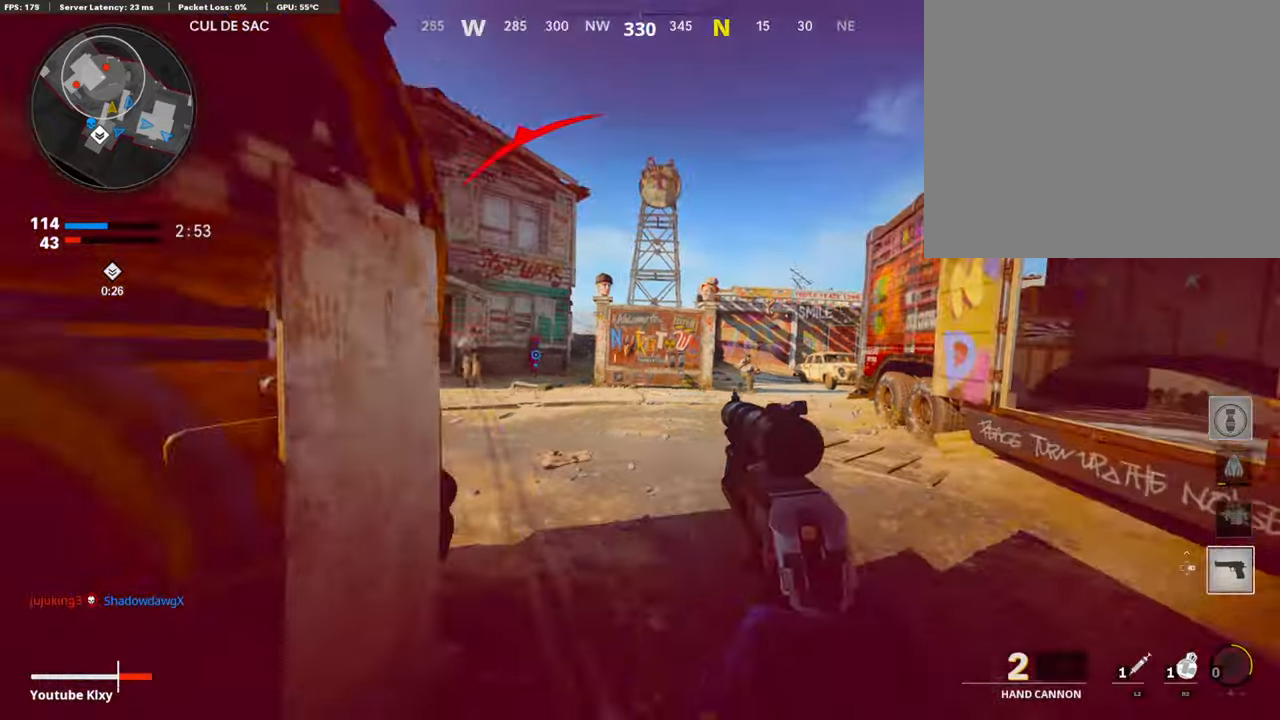
{"buttons": ["L1"], "left_stick": "down-left", "right_stick": "center", "events": [[16, "right_stick", "left"], [185, "left_stick", "right"], [218, "right_stick", "right"], [269, "L1", "up"], [285, "left_stick", "down-left"], [302, "L1", "down"], [437, "right_stick", "center"]]}
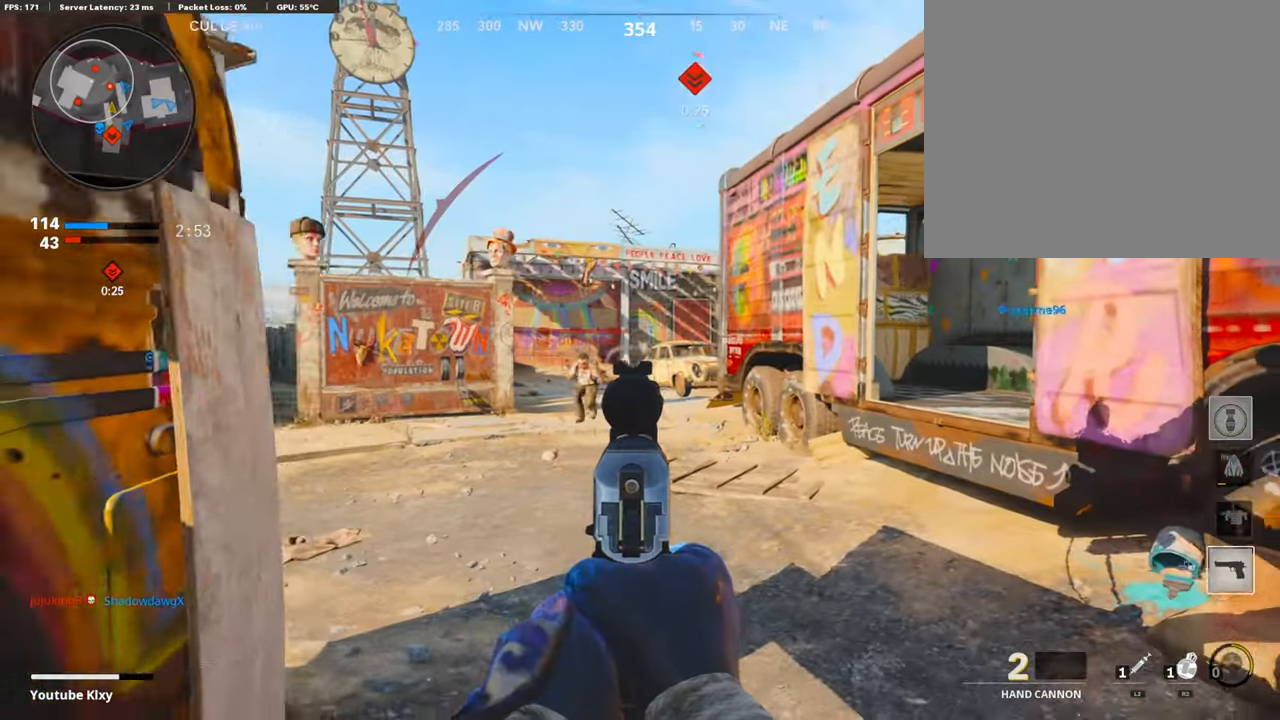
{"buttons": [], "left_stick": "down-right", "right_stick": "center", "events": [[185, "right_stick", "left"], [286, "R1", "down"], [319, "left_stick", "down"], [353, "L1", "up"], [353, "right_stick", "down"], [420, "R1", "up"], [420, "left_stick", "down-right"], [471, "right_stick", "center"]]}
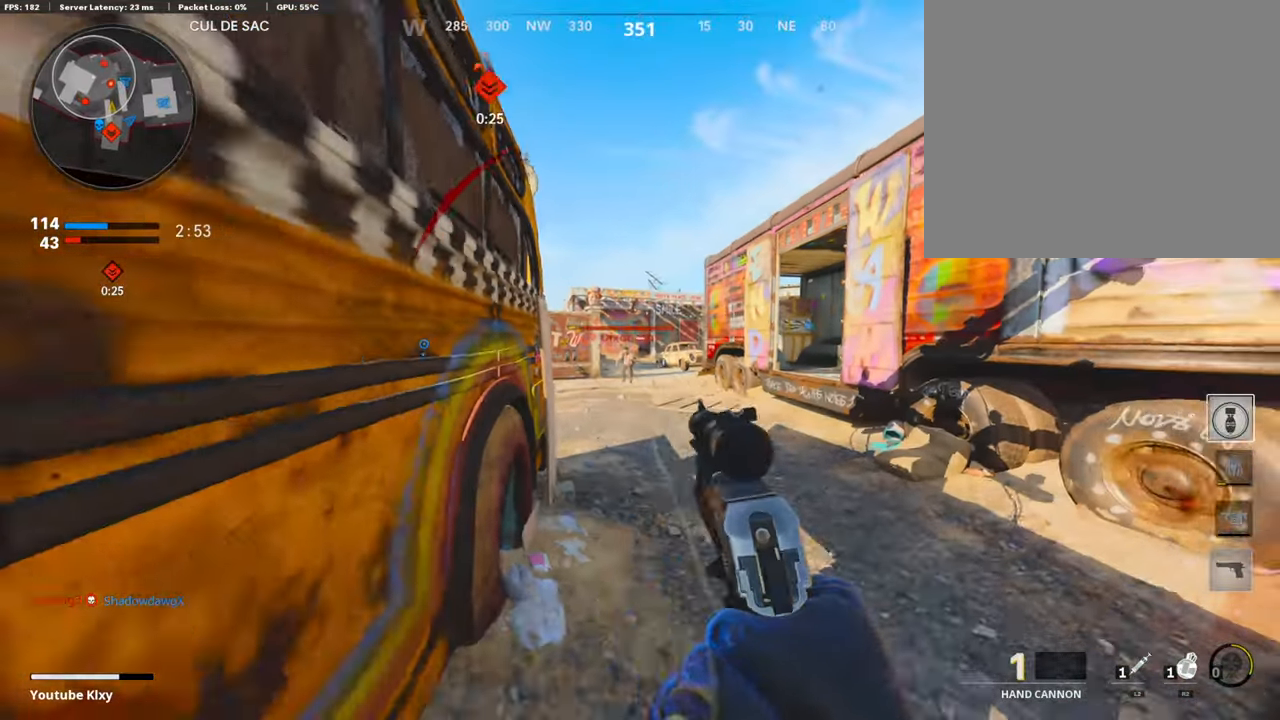
{"buttons": ["L1", "R1"], "left_stick": "center", "right_stick": "up-left", "events": [[34, "left_stick", "down-left"], [202, "L1", "down"], [219, "left_stick", "center"], [471, "R1", "down"], [471, "right_stick", "up-left"]]}
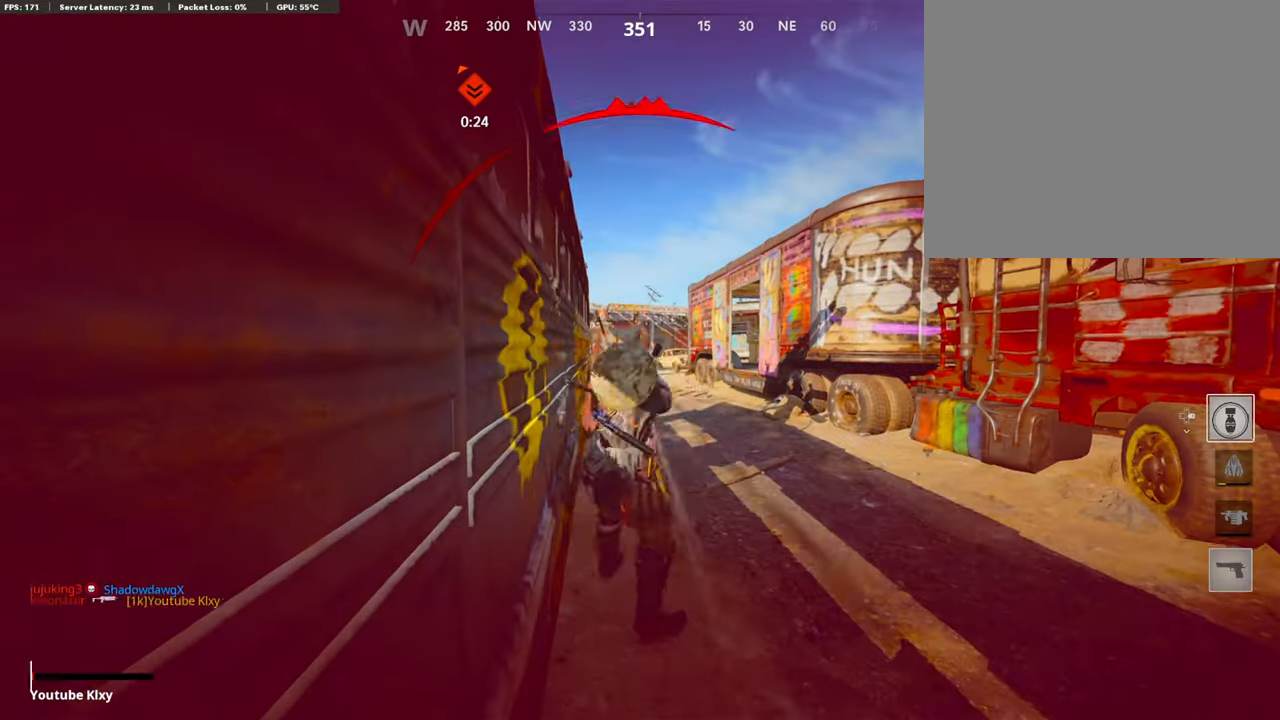
{"buttons": ["CROSS", "SQUARE"], "left_stick": "center", "right_stick": "center", "events": [[84, "right_stick", "center"], [151, "L1", "up"], [168, "left_stick", "right"], [168, "right_stick", "down"], [185, "R1", "up"], [218, "right_stick", "center"], [269, "left_stick", "center"], [487, "SQUARE", "down"], [504, "CROSS", "down"]]}
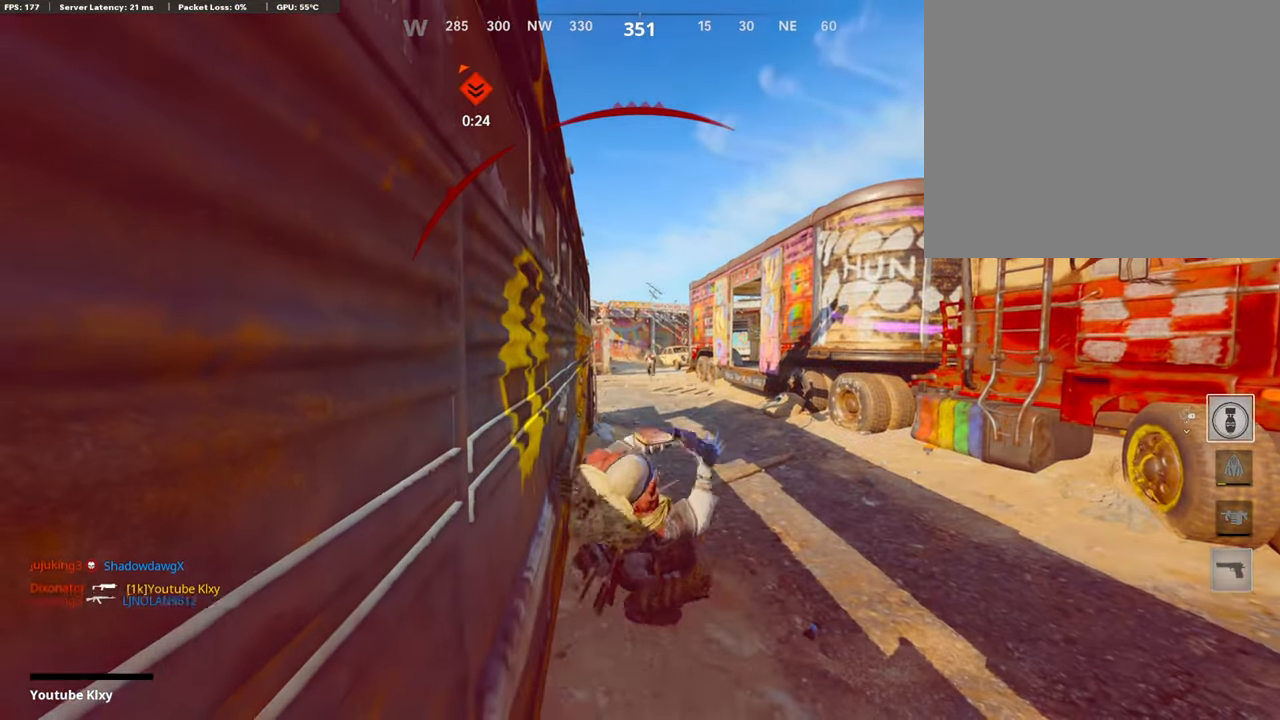
{"buttons": ["CROSS", "SQUARE"], "left_stick": "center", "right_stick": "center", "events": [[118, "SQUARE", "up"], [134, "CROSS", "up"], [185, "CROSS", "down"], [202, "SQUARE", "down"], [336, "CROSS", "up"], [336, "SQUARE", "up"], [420, "CROSS", "down"], [437, "SQUARE", "down"]]}
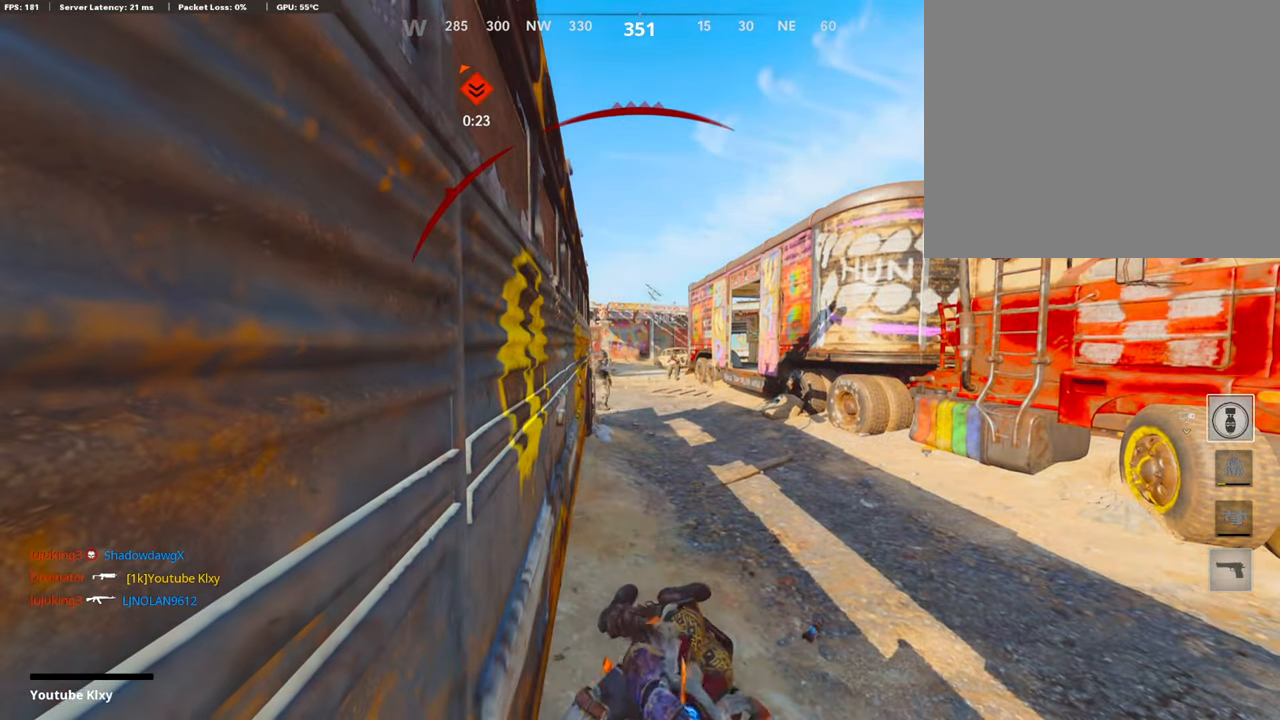
{"buttons": [], "left_stick": "up", "right_stick": "center", "events": [[34, "left_stick", "up"], [68, "SQUARE", "up"], [84, "CROSS", "up"], [152, "CROSS", "down"], [168, "SQUARE", "down"], [286, "CROSS", "up"], [286, "SQUARE", "up"], [320, "L3", "down"], [353, "CROSS", "down"], [353, "SQUARE", "down"], [421, "L3", "up"], [454, "SQUARE", "up"], [471, "CROSS", "up"]]}
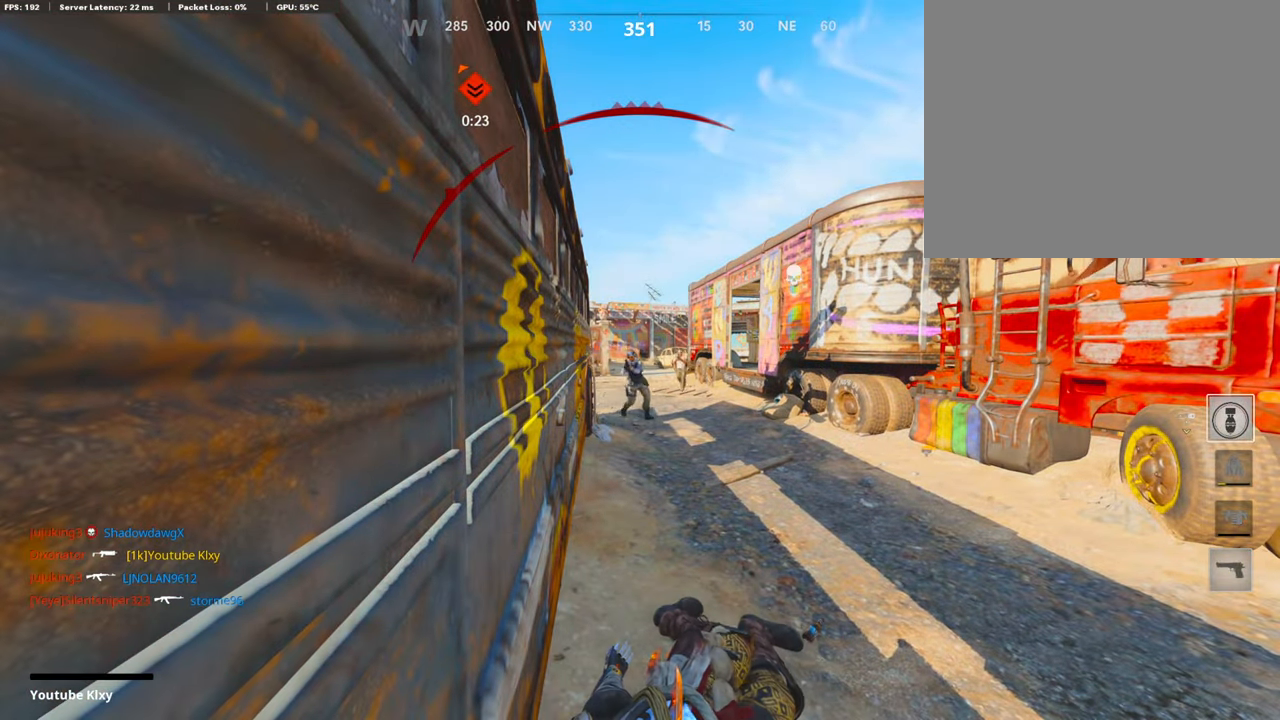
{"buttons": ["CROSS", "SQUARE"], "left_stick": "up", "right_stick": "center", "events": [[16, "CROSS", "down"], [16, "L3", "down"], [33, "SQUARE", "down"], [134, "L3", "up"], [151, "SQUARE", "up"], [201, "L3", "down"], [201, "SQUARE", "down"], [319, "L3", "up"], [319, "SQUARE", "up"], [336, "CROSS", "up"], [386, "CROSS", "down"], [386, "L3", "down"], [386, "SQUARE", "down"], [504, "L3", "up"]]}
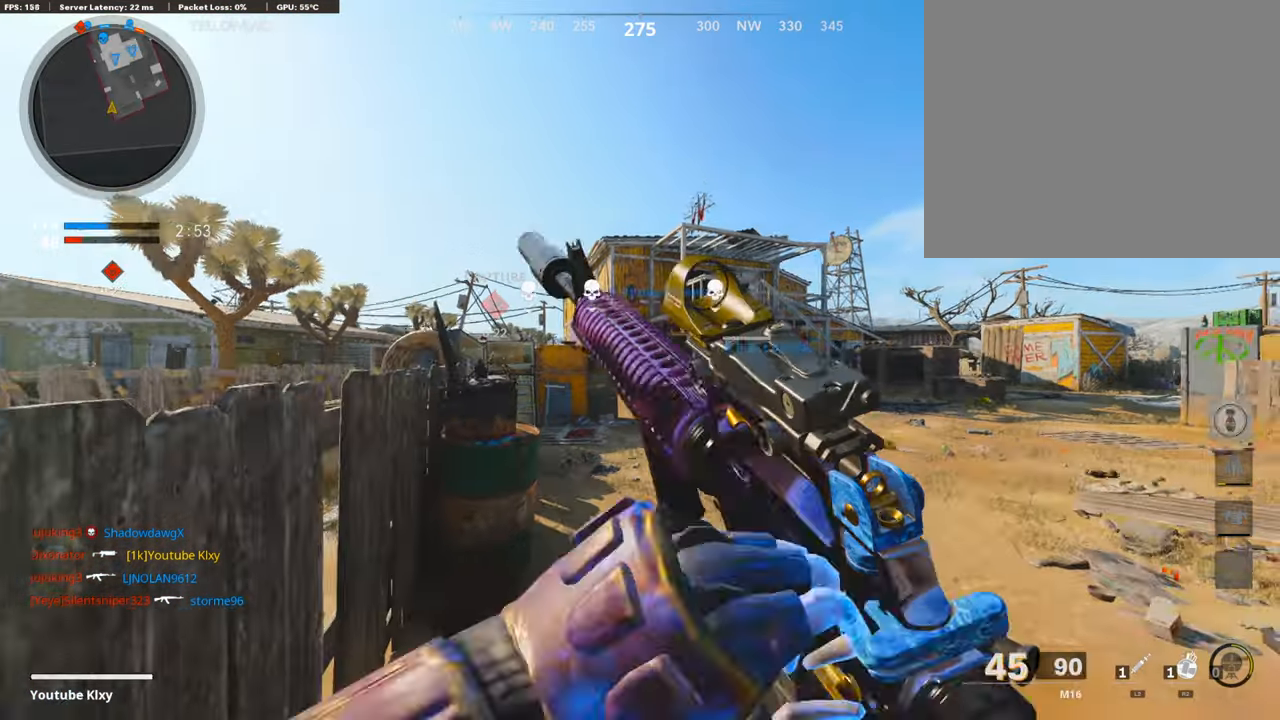
{"buttons": [], "left_stick": "up", "right_stick": "center", "events": [[17, "CROSS", "up"], [17, "SQUARE", "up"], [84, "TRIANGLE", "down"], [101, "L3", "down"], [202, "TRIANGLE", "up"], [235, "L3", "up"], [387, "right_stick", "down-right"], [504, "right_stick", "center"]]}
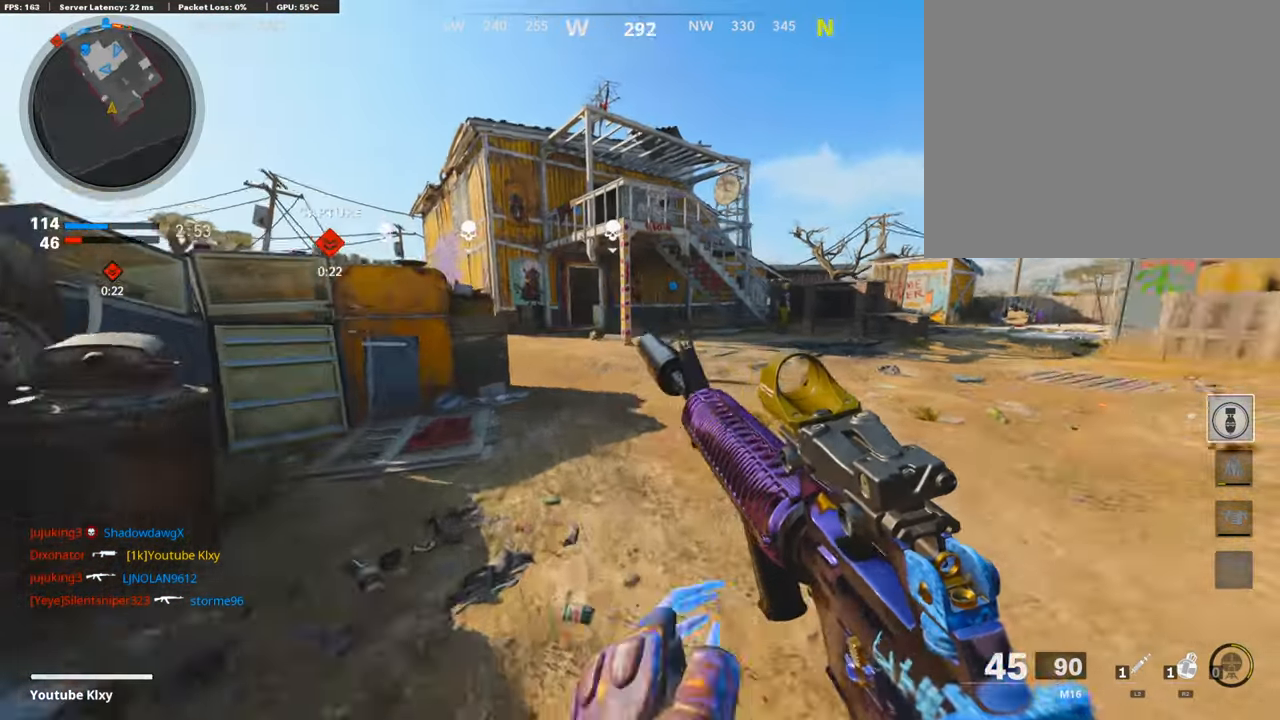
{"buttons": [], "left_stick": "center", "right_stick": "center", "events": [[17, "right_stick", "left"], [135, "right_stick", "center"], [152, "CROSS", "down"], [303, "CROSS", "up"], [303, "TRIANGLE", "down"], [387, "TRIANGLE", "up"], [471, "left_stick", "center"]]}
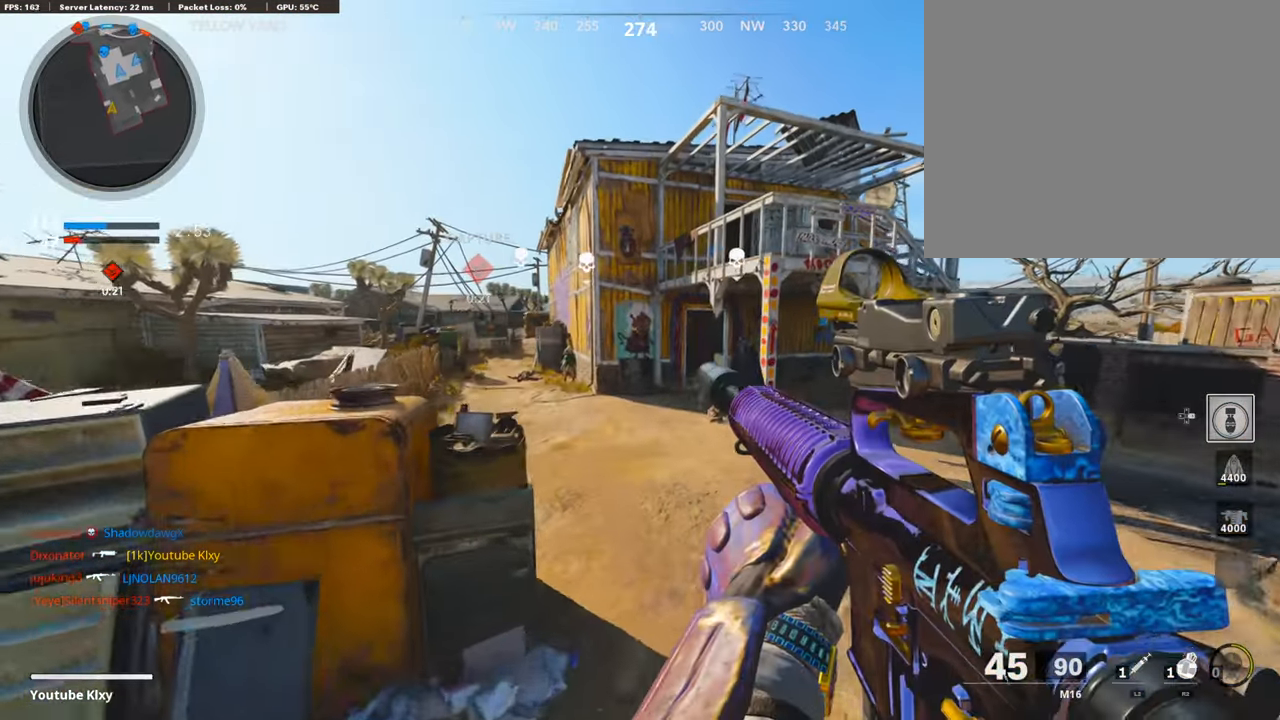
{"buttons": ["TRIANGLE"], "left_stick": "center", "right_stick": "center", "events": [[50, "R3", "down"], [353, "R3", "up"], [454, "TRIANGLE", "down"]]}
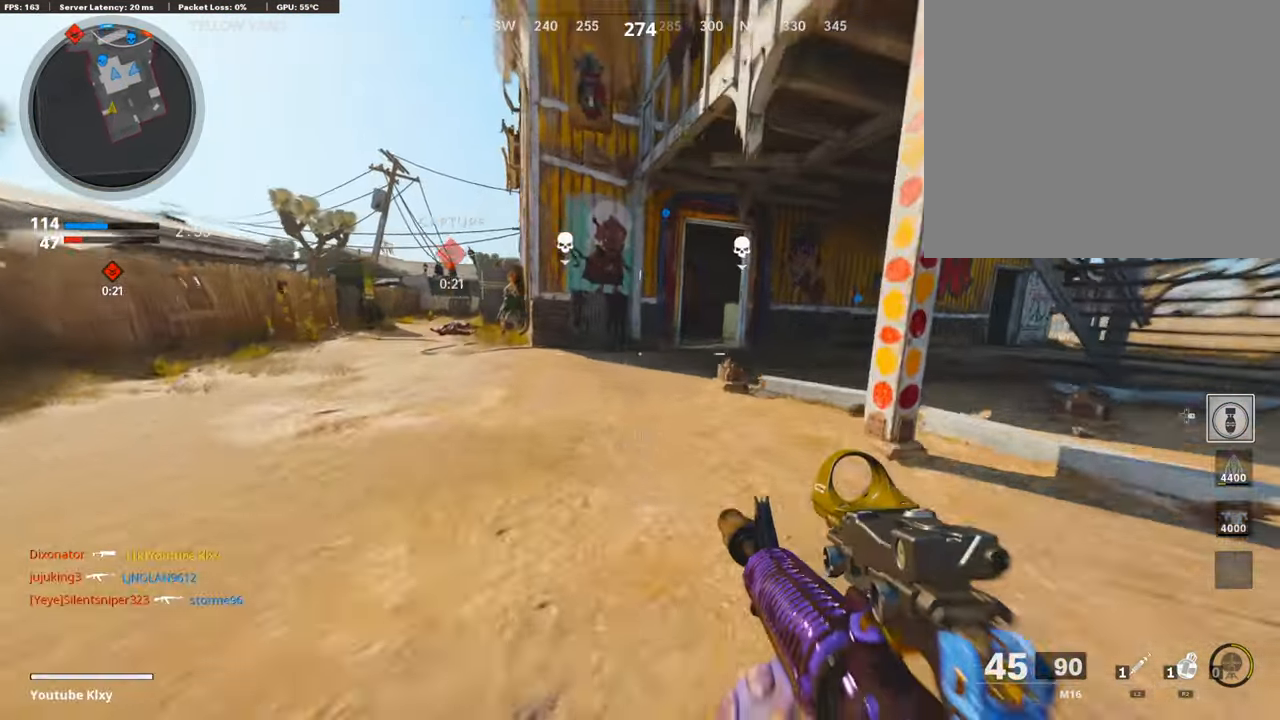
{"buttons": ["L3"], "left_stick": "up-right", "right_stick": "center", "events": [[17, "TRIANGLE", "up"], [118, "left_stick", "up-right"], [151, "CROSS", "down"], [168, "L3", "down"], [269, "CROSS", "up"], [269, "L3", "up"], [454, "L3", "down"]]}
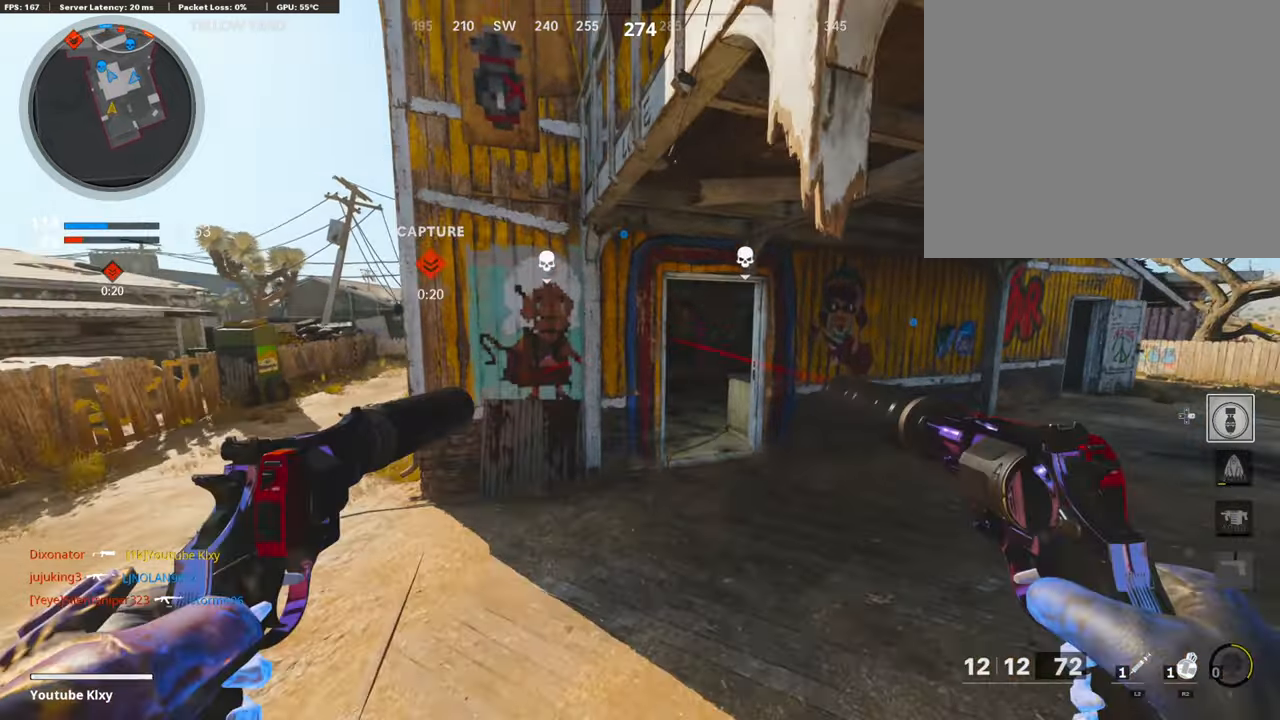
{"buttons": ["L3"], "left_stick": "up", "right_stick": "center", "events": [[353, "left_stick", "up"]]}
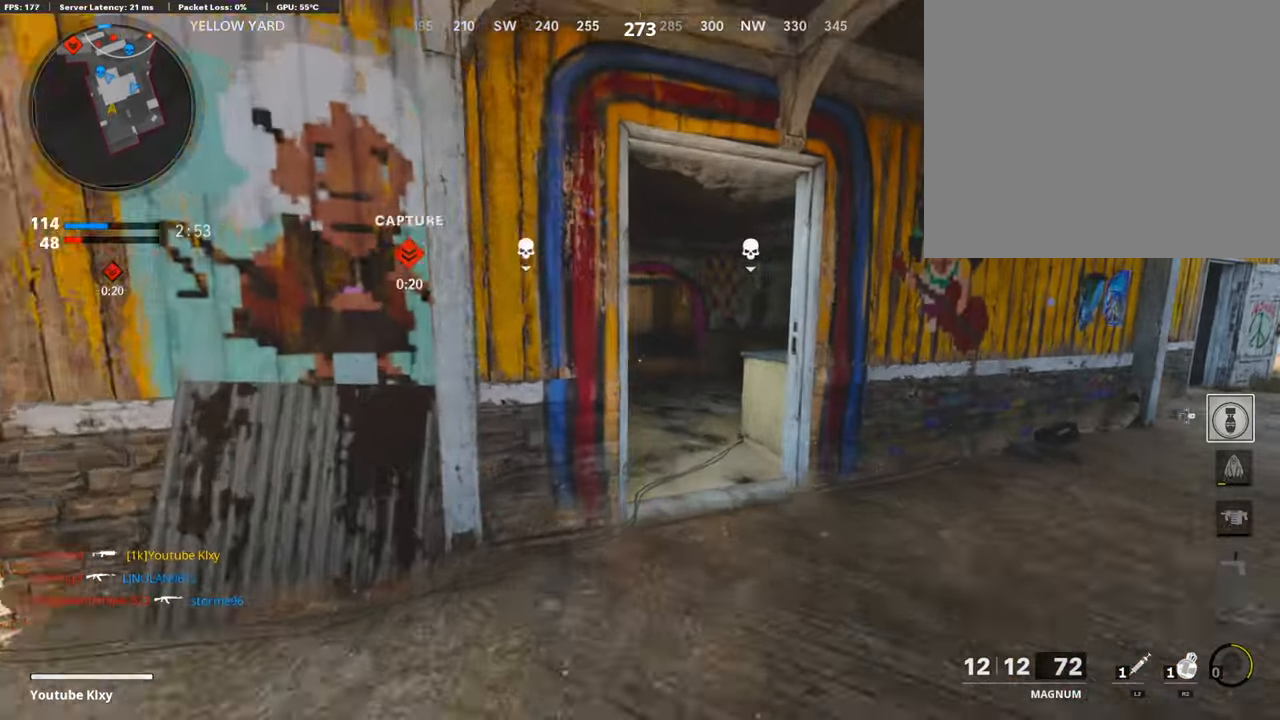
{"buttons": [], "left_stick": "up", "right_stick": "center", "events": [[33, "L3", "up"], [151, "right_stick", "left"], [302, "right_stick", "center"]]}
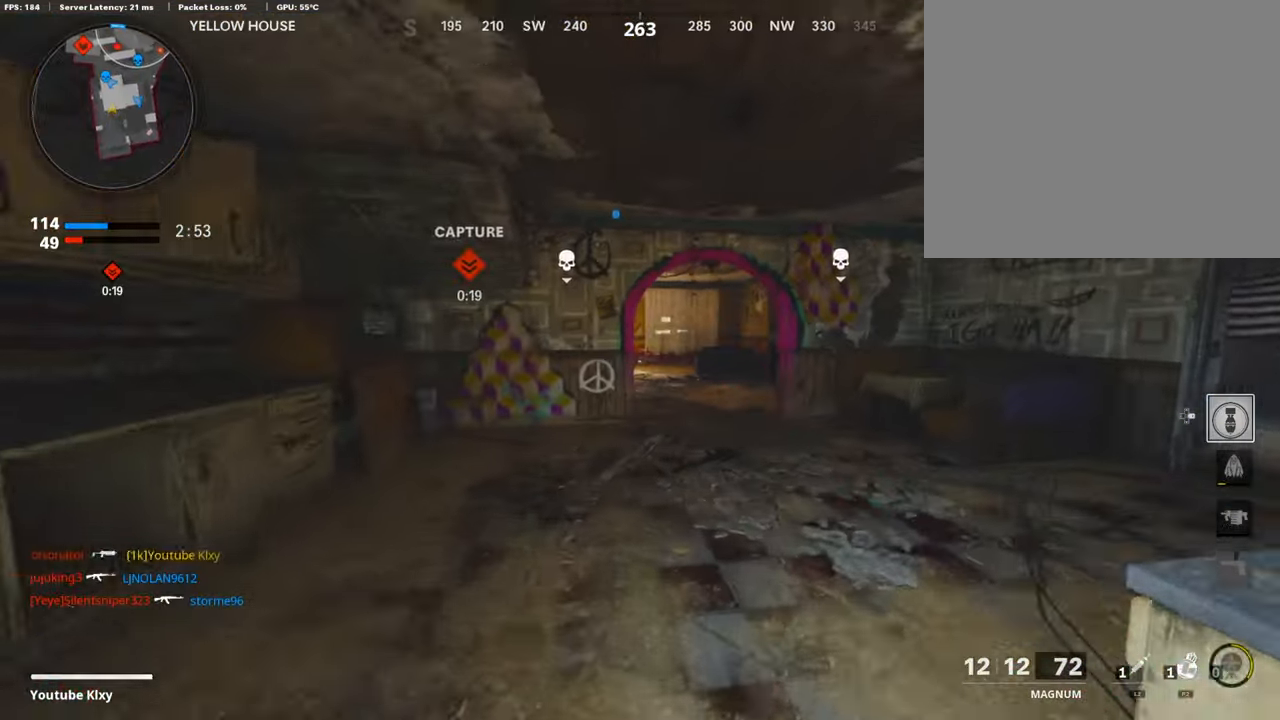
{"buttons": ["R2"], "left_stick": "up", "right_stick": "up-left"}
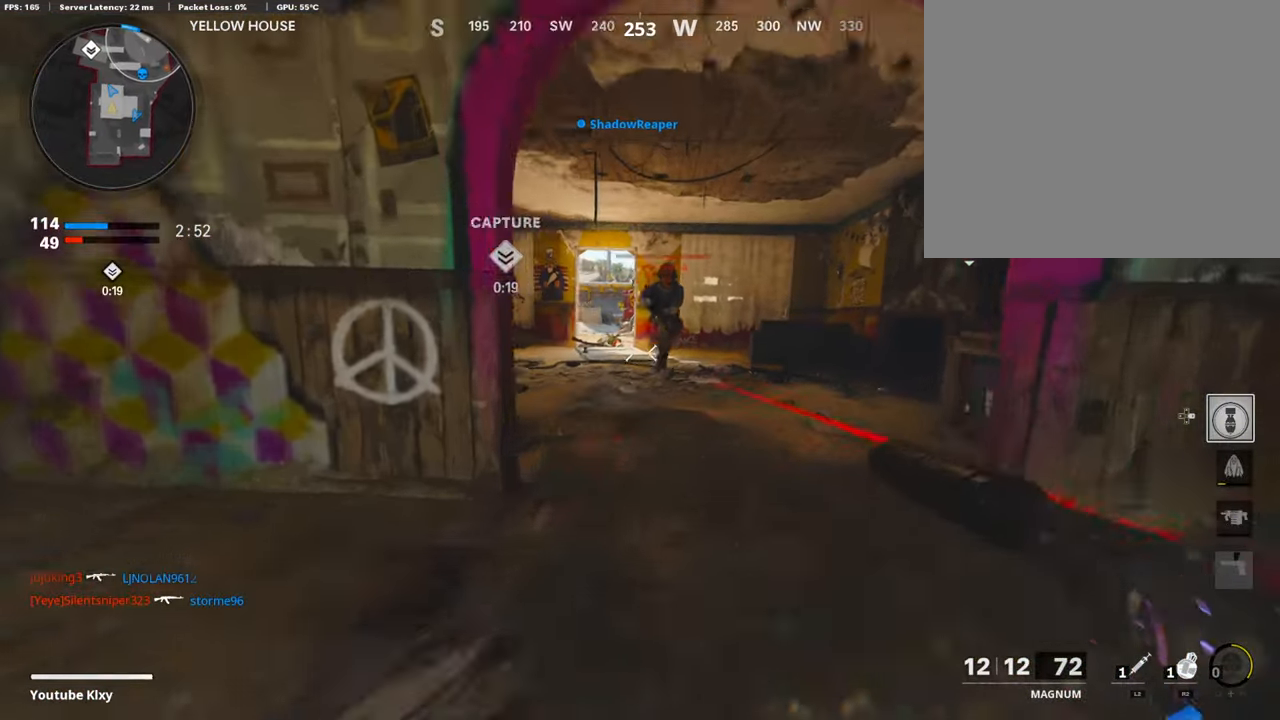
{"buttons": [], "left_stick": "down-left", "right_stick": "up", "events": [[17, "right_stick", "center"], [67, "left_stick", "left"], [84, "R2", "up"], [84, "right_stick", "right"], [135, "left_stick", "down-left"], [185, "right_stick", "up-right"], [202, "R1", "down"], [236, "right_stick", "up"], [336, "R1", "up"], [353, "right_stick", "center"], [505, "right_stick", "up"]]}
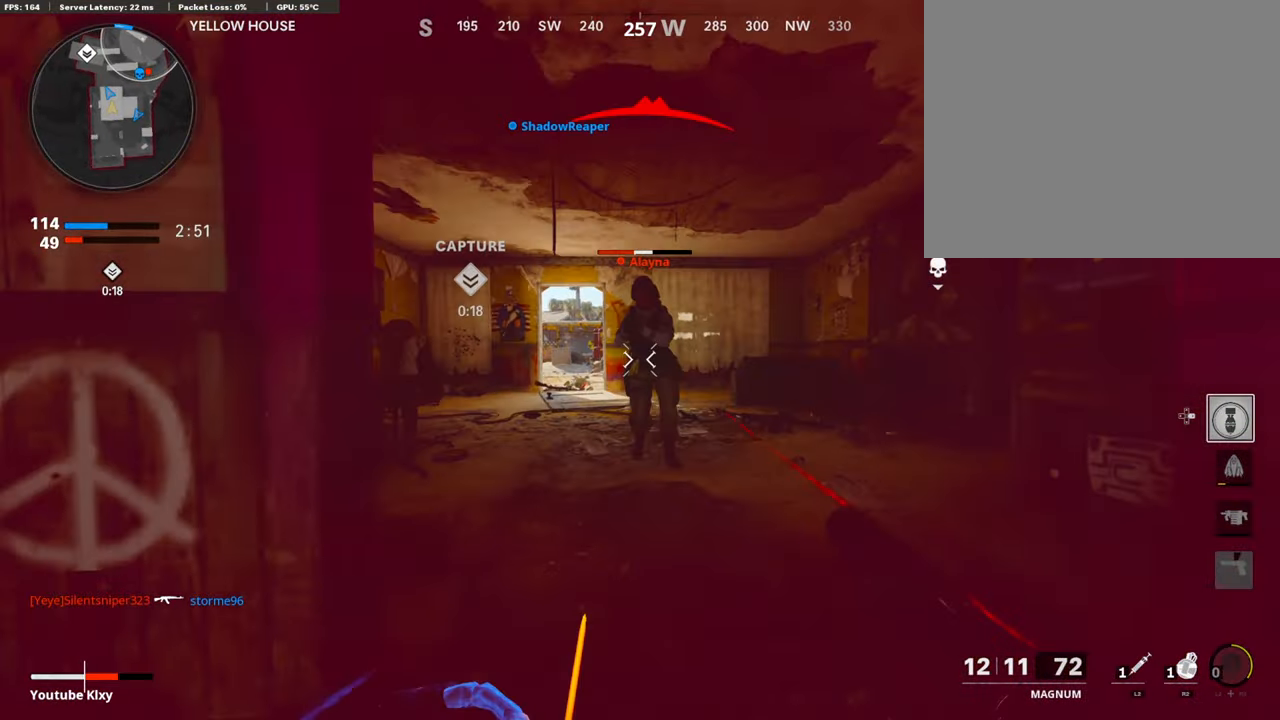
{"buttons": ["L3"], "left_stick": "up-left", "right_stick": "down-left", "events": [[16, "R1", "down"], [84, "L1", "down"], [151, "R1", "up"], [184, "right_stick", "center"], [218, "L1", "up"], [268, "right_stick", "down-left"], [437, "left_stick", "up-left"], [453, "L3", "down"]]}
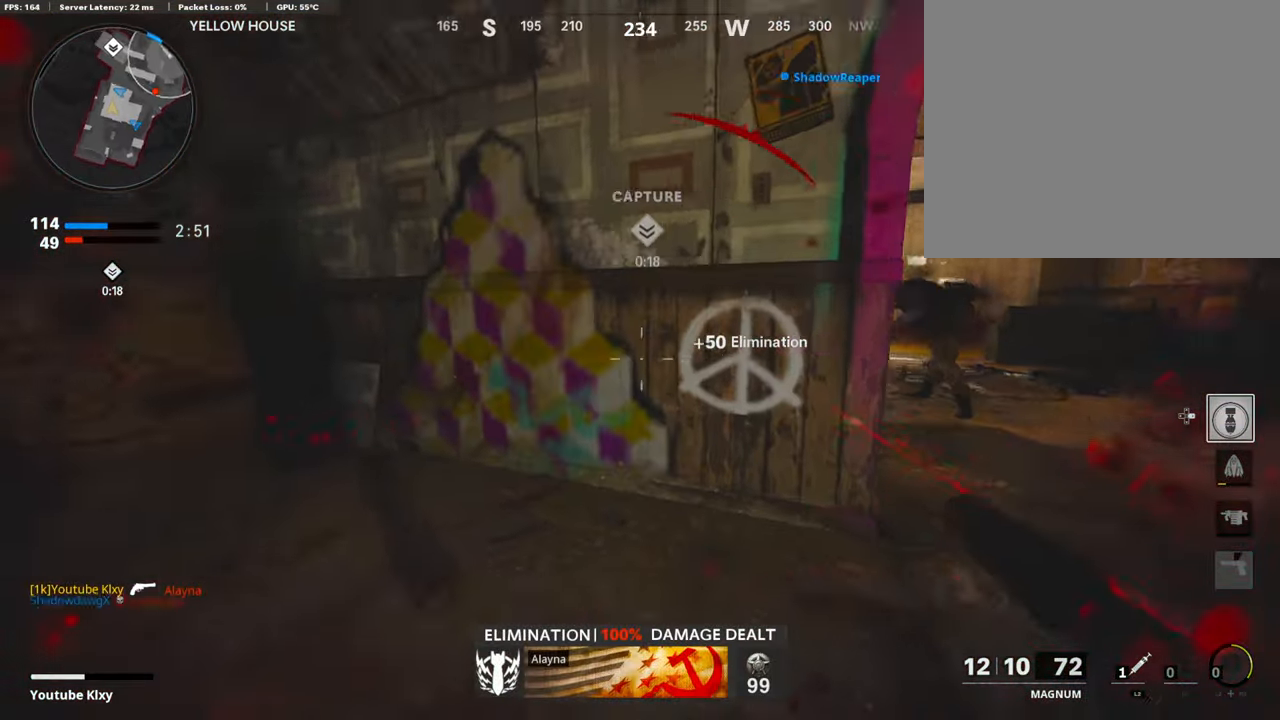
{"buttons": [], "left_stick": "down", "right_stick": "center", "events": [[50, "right_stick", "right"], [218, "L3", "up"], [286, "left_stick", "down-left"], [336, "right_stick", "center"], [370, "left_stick", "down"]]}
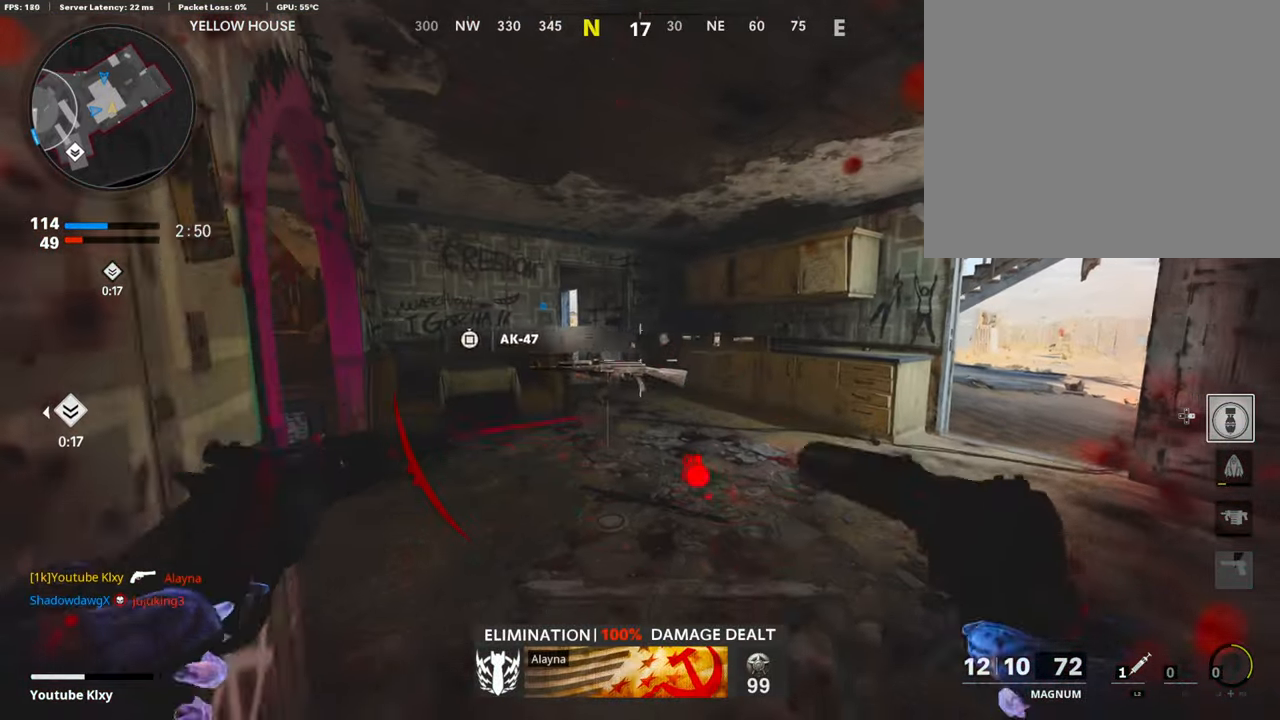
{"buttons": [], "left_stick": "center", "right_stick": "center", "events": [[68, "left_stick", "center"], [135, "L2", "down"], [303, "right_stick", "left"], [320, "L2", "up"], [404, "right_stick", "center"]]}
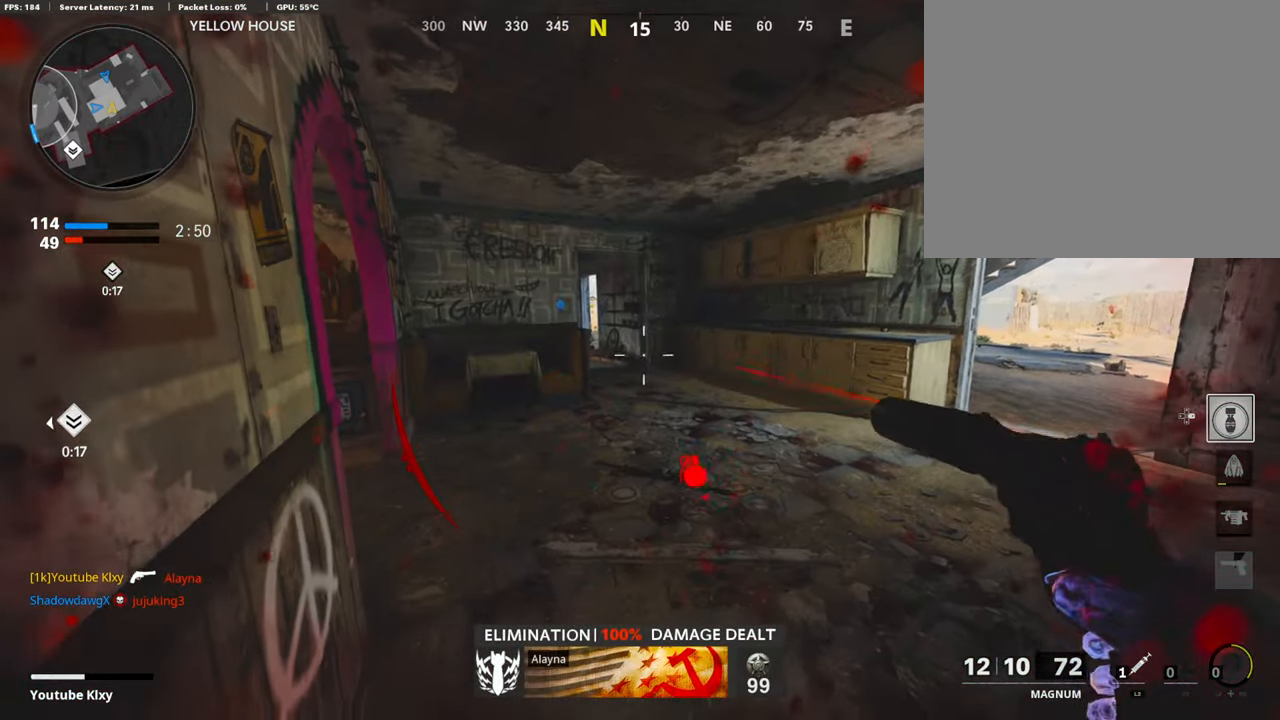
{"buttons": [], "left_stick": "center", "right_stick": "center", "events": []}
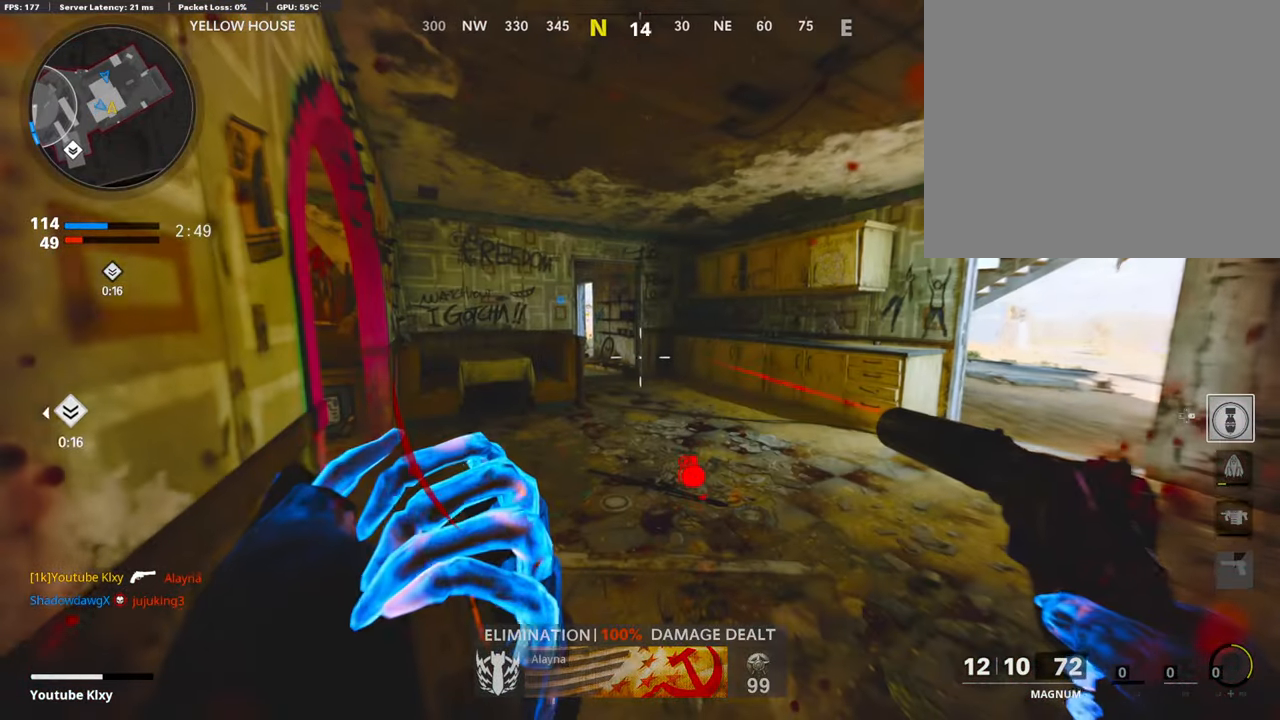
{"buttons": [], "left_stick": "up", "right_stick": "left", "events": [[134, "left_stick", "up-right"], [235, "L3", "down"], [235, "right_stick", "left"], [252, "left_stick", "up"], [454, "L3", "up"]]}
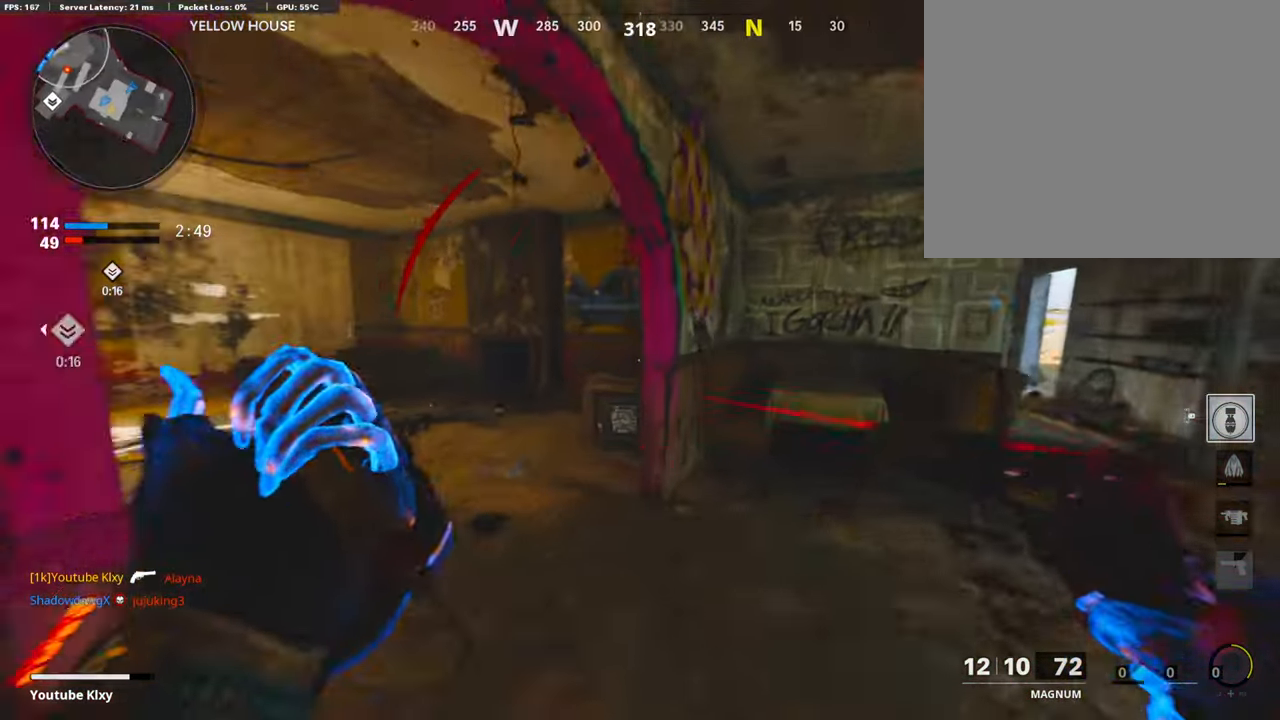
{"buttons": [], "left_stick": "up", "right_stick": "center", "events": [[151, "L3", "down"], [252, "right_stick", "center"], [286, "L3", "up"]]}
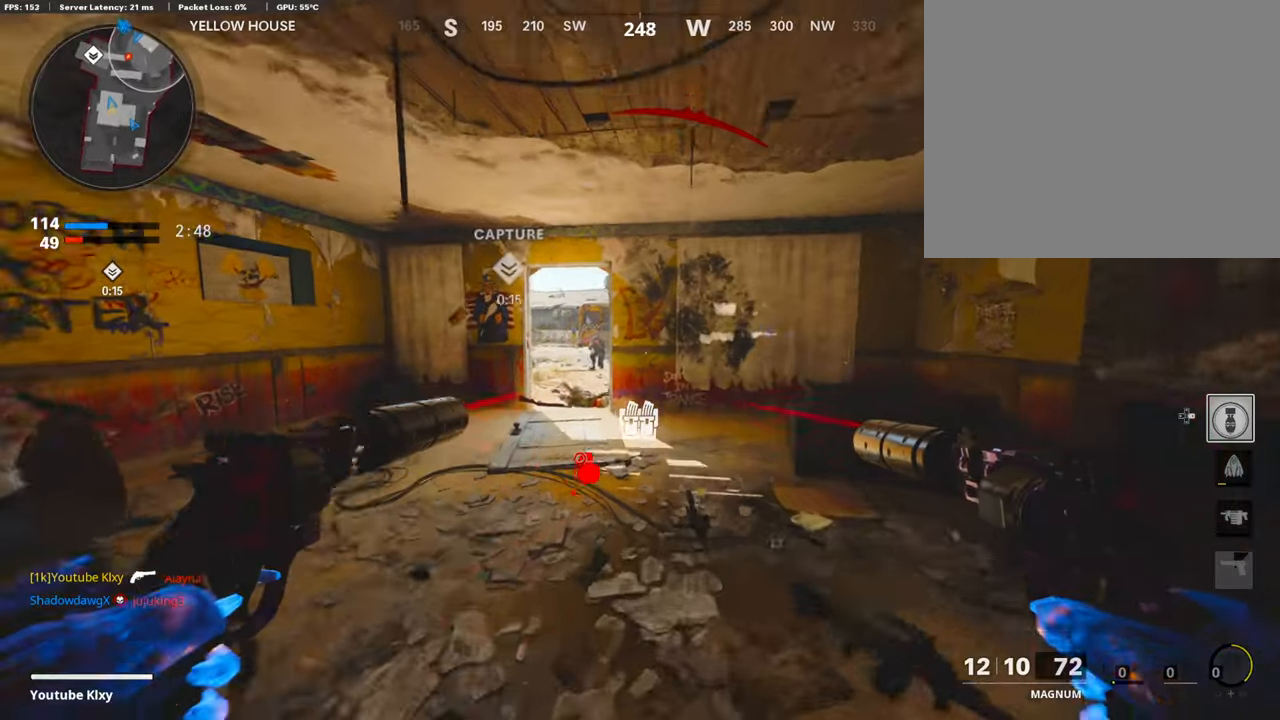
{"buttons": [], "left_stick": "up-left", "right_stick": "left", "events": [[50, "right_stick", "down-left"], [201, "right_stick", "left"], [285, "left_stick", "up-left"], [336, "R3", "down"], [336, "right_stick", "center"], [487, "R3", "up"], [487, "right_stick", "left"]]}
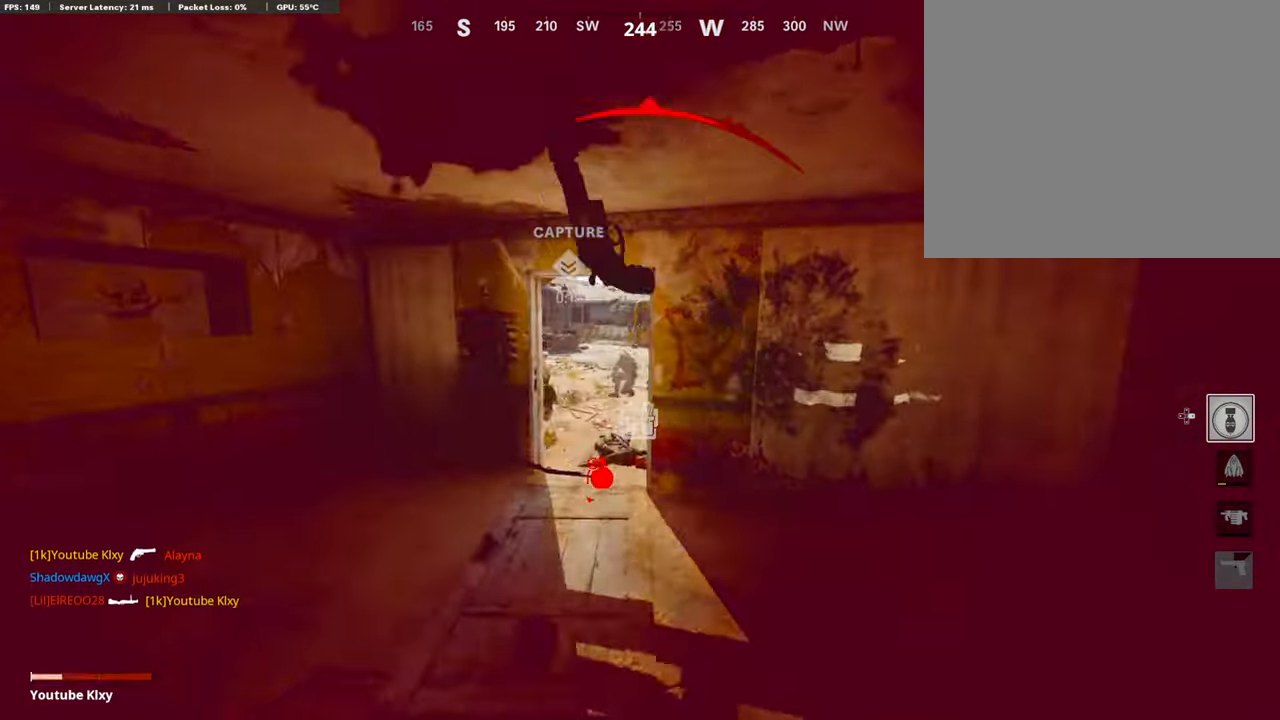
{"buttons": [], "left_stick": "center", "right_stick": "center", "events": [[67, "right_stick", "center"], [202, "right_stick", "down-left"], [286, "left_stick", "center"], [353, "right_stick", "center"]]}
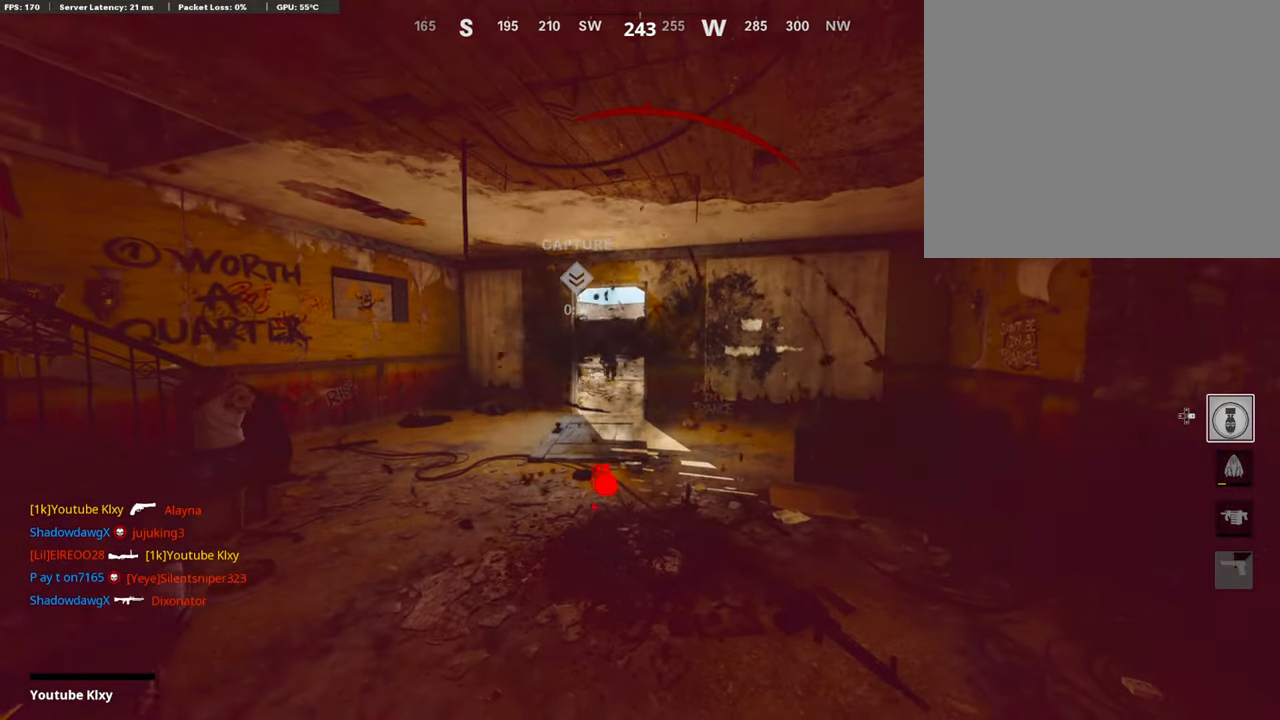
{"buttons": [], "left_stick": "center", "right_stick": "center", "events": [[168, "SELECT", "down"], [303, "SELECT", "up"]]}
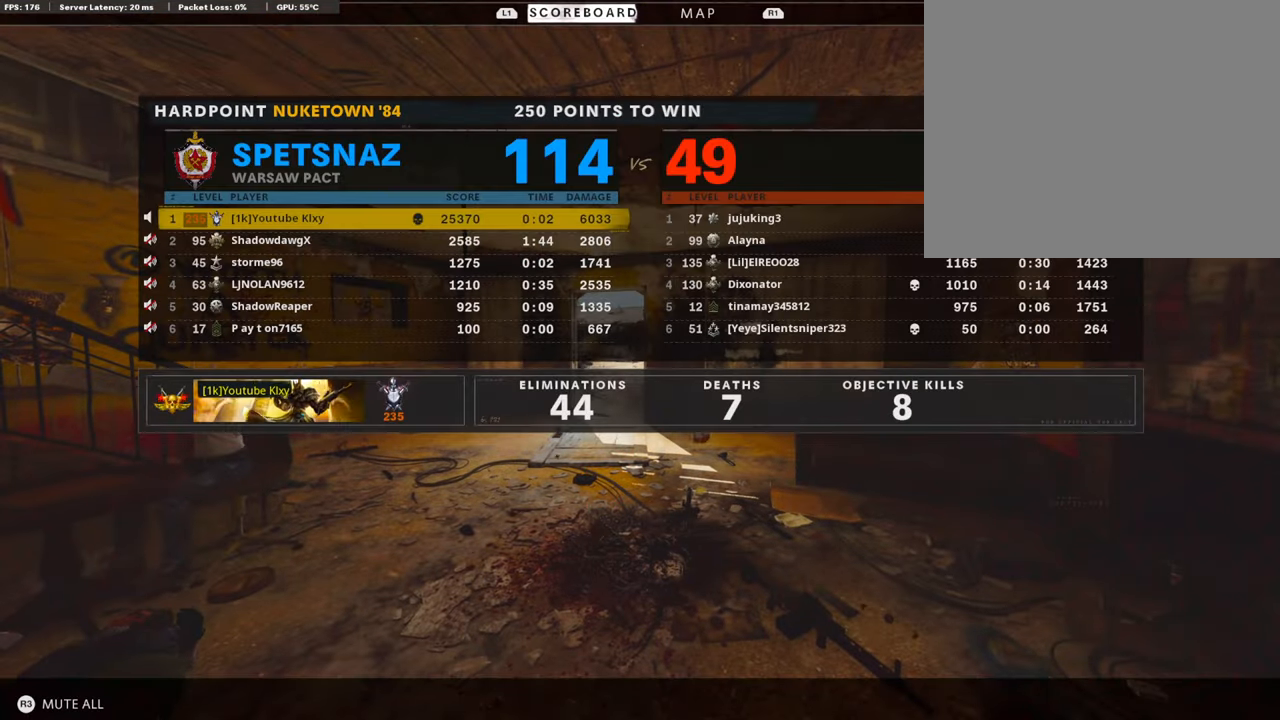
{"buttons": [], "left_stick": "center", "right_stick": "center", "events": [[50, "DPAD_RIGHT", "down"], [184, "DPAD_RIGHT", "up"], [319, "DPAD_DOWN", "down"], [437, "DPAD_DOWN", "up"]]}